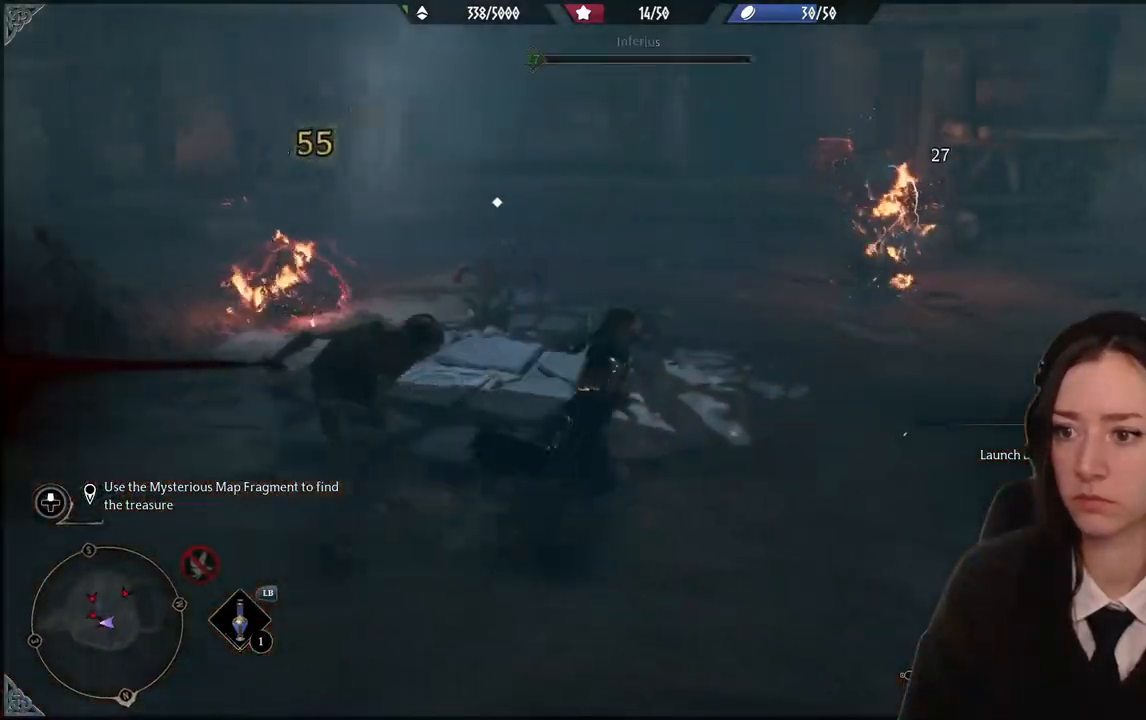
Gameplay with a controller (Xbox layout); each line is a JSON object with the inputs held at the frame after it. "events" lists button and stick changes between this image and that frame as [ms after this image, input, new state], when the widget could be followed in between. Not read: DPAD_DOWN L3 R3.
{"buttons": ["R1"], "left_stick": "up", "right_stick": "center", "events": [[100, "B", "down"], [200, "B", "up"], [367, "left_stick", "up"], [500, "R1", "down"]]}
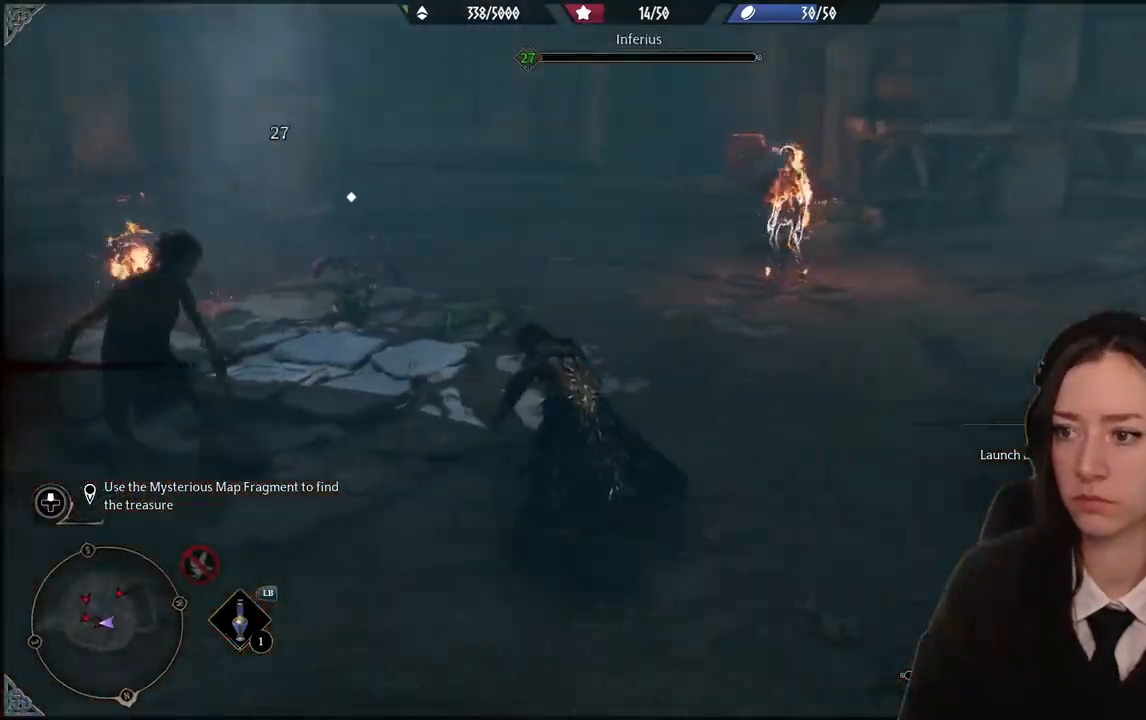
{"buttons": [], "left_stick": "up", "right_stick": "center", "events": [[100, "R1", "up"], [167, "R1", "down"], [267, "R1", "up"], [367, "R1", "down"], [434, "R1", "up"]]}
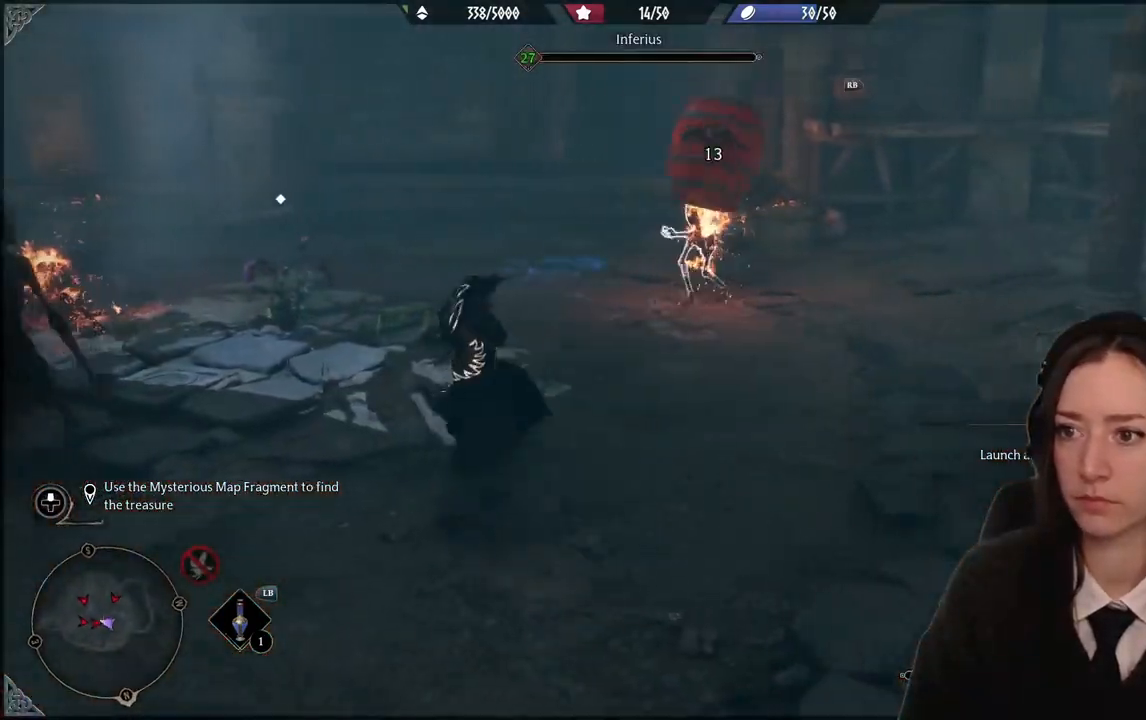
{"buttons": [], "left_stick": "right", "right_stick": "center", "events": [[66, "R1", "down"], [166, "R1", "up"], [233, "left_stick", "right"]]}
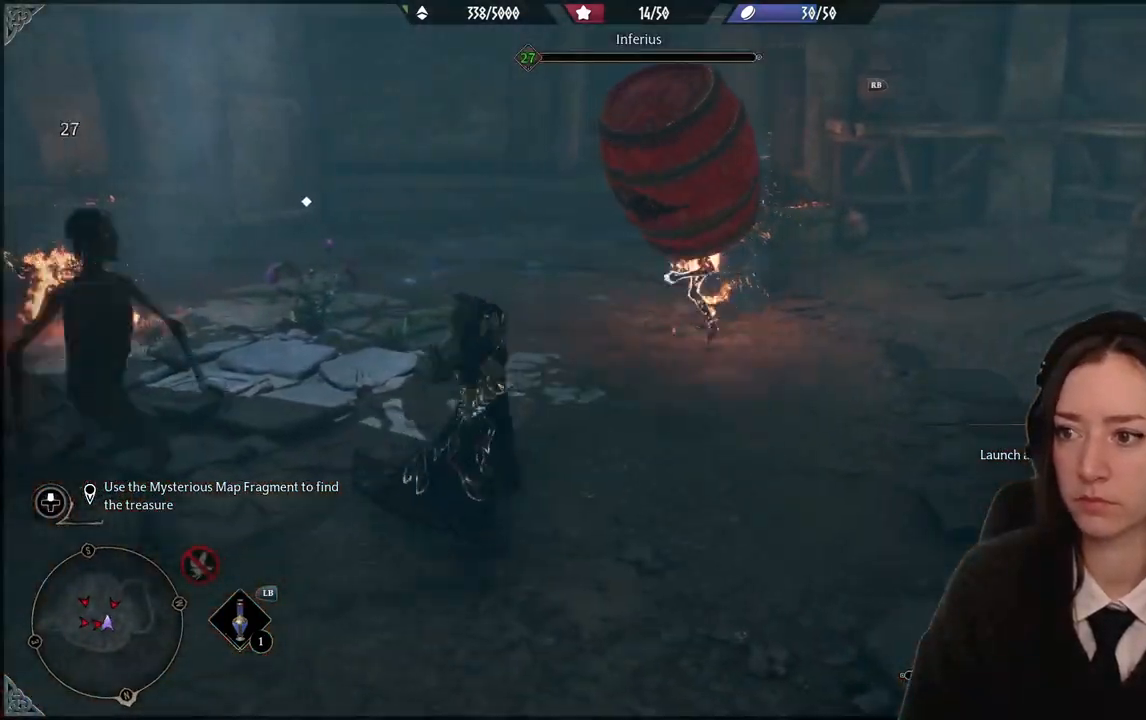
{"buttons": [], "left_stick": "down-right", "right_stick": "down-left", "events": [[167, "B", "down"], [267, "B", "up"], [401, "right_stick", "down-left"], [467, "left_stick", "down-right"]]}
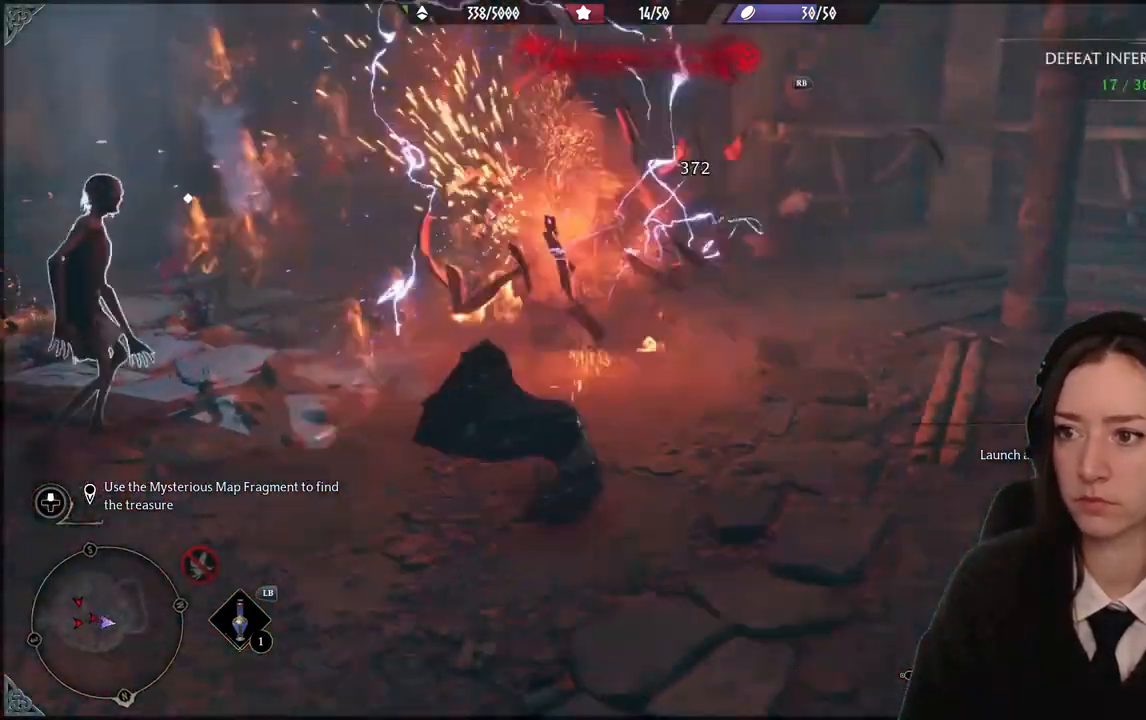
{"buttons": ["R1"], "left_stick": "up", "right_stick": "center", "events": [[33, "right_stick", "left"], [66, "left_stick", "down"], [267, "left_stick", "down-left"], [400, "left_stick", "up-left"], [400, "right_stick", "center"], [433, "R1", "down"], [467, "left_stick", "up"]]}
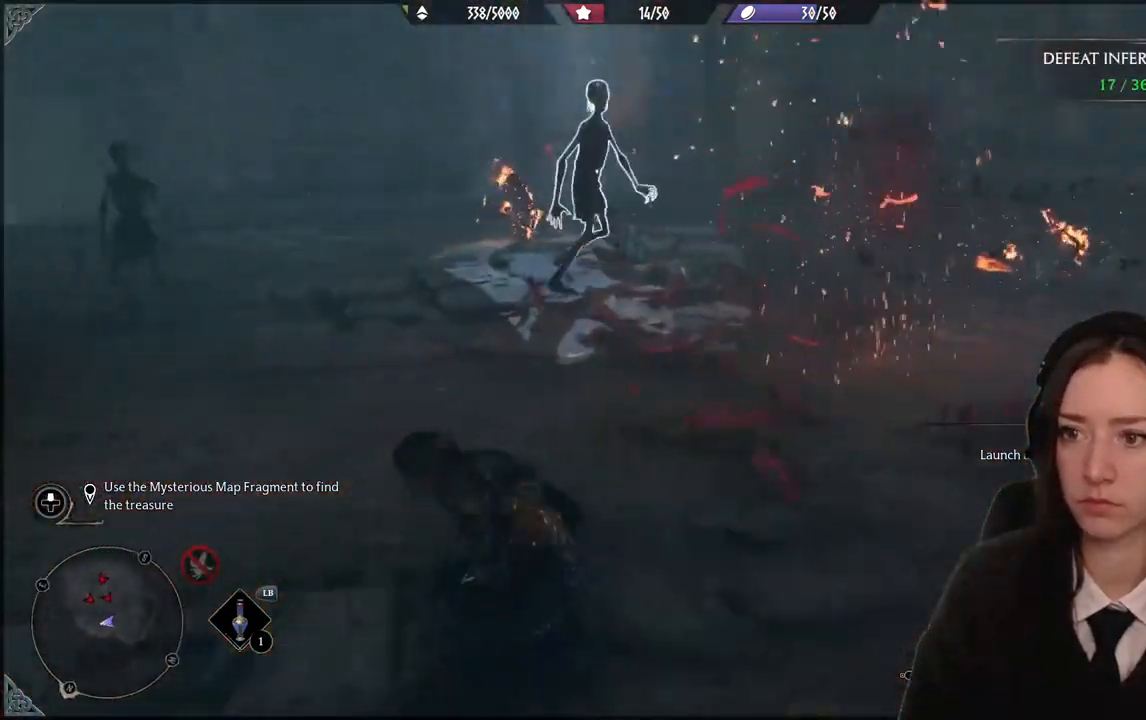
{"buttons": [], "left_stick": "up-right", "right_stick": "center", "events": [[34, "R1", "up"], [134, "R1", "down"], [200, "R1", "up"], [267, "right_stick", "down-right"], [334, "R1", "down"], [434, "R1", "up"], [434, "left_stick", "up-right"], [467, "right_stick", "center"]]}
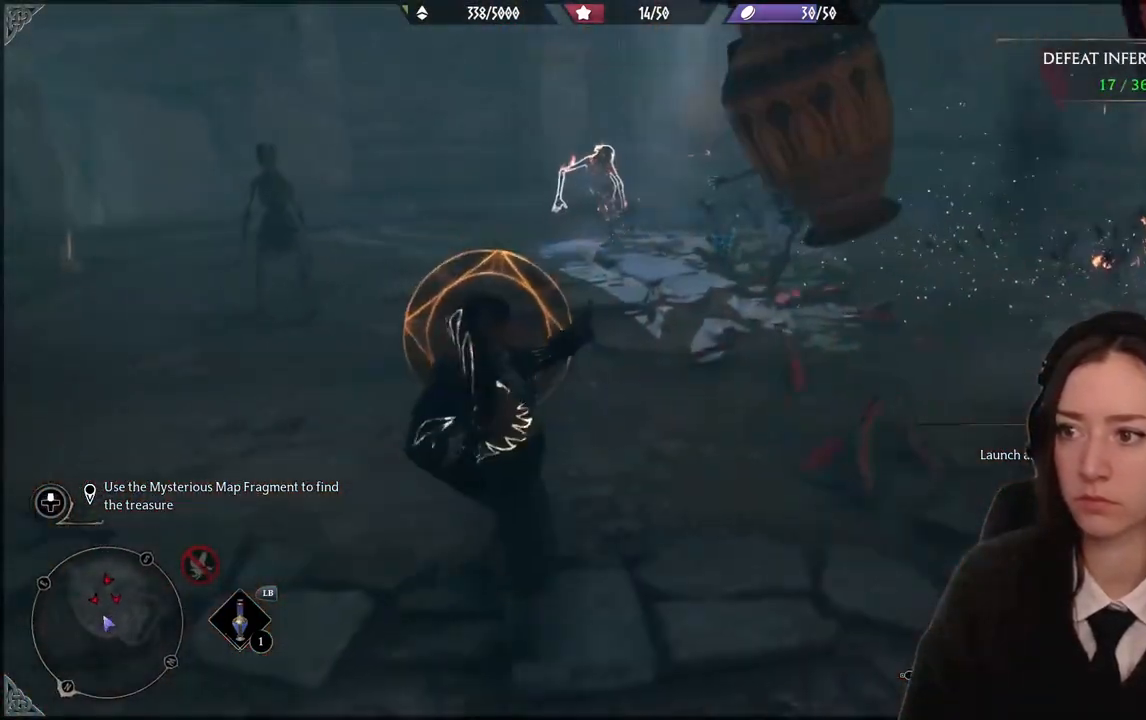
{"buttons": ["B"], "left_stick": "up-right", "right_stick": "center", "events": [[467, "B", "down"]]}
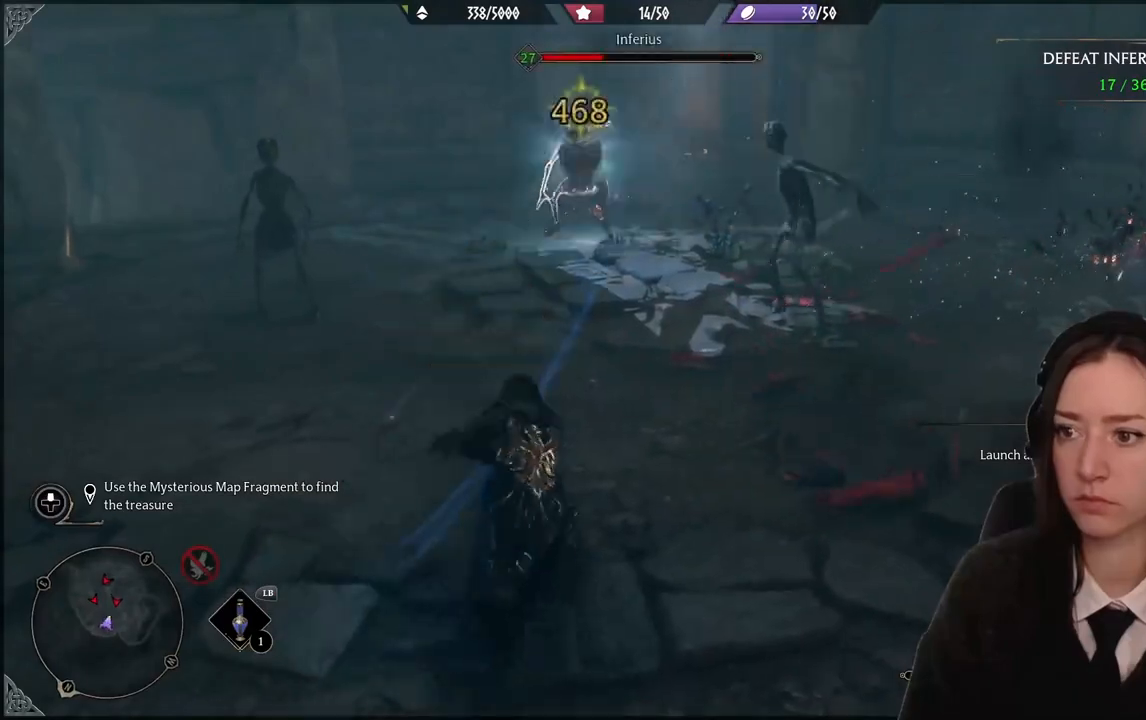
{"buttons": [], "left_stick": "up-right", "right_stick": "left", "events": [[67, "B", "up"], [334, "right_stick", "left"]]}